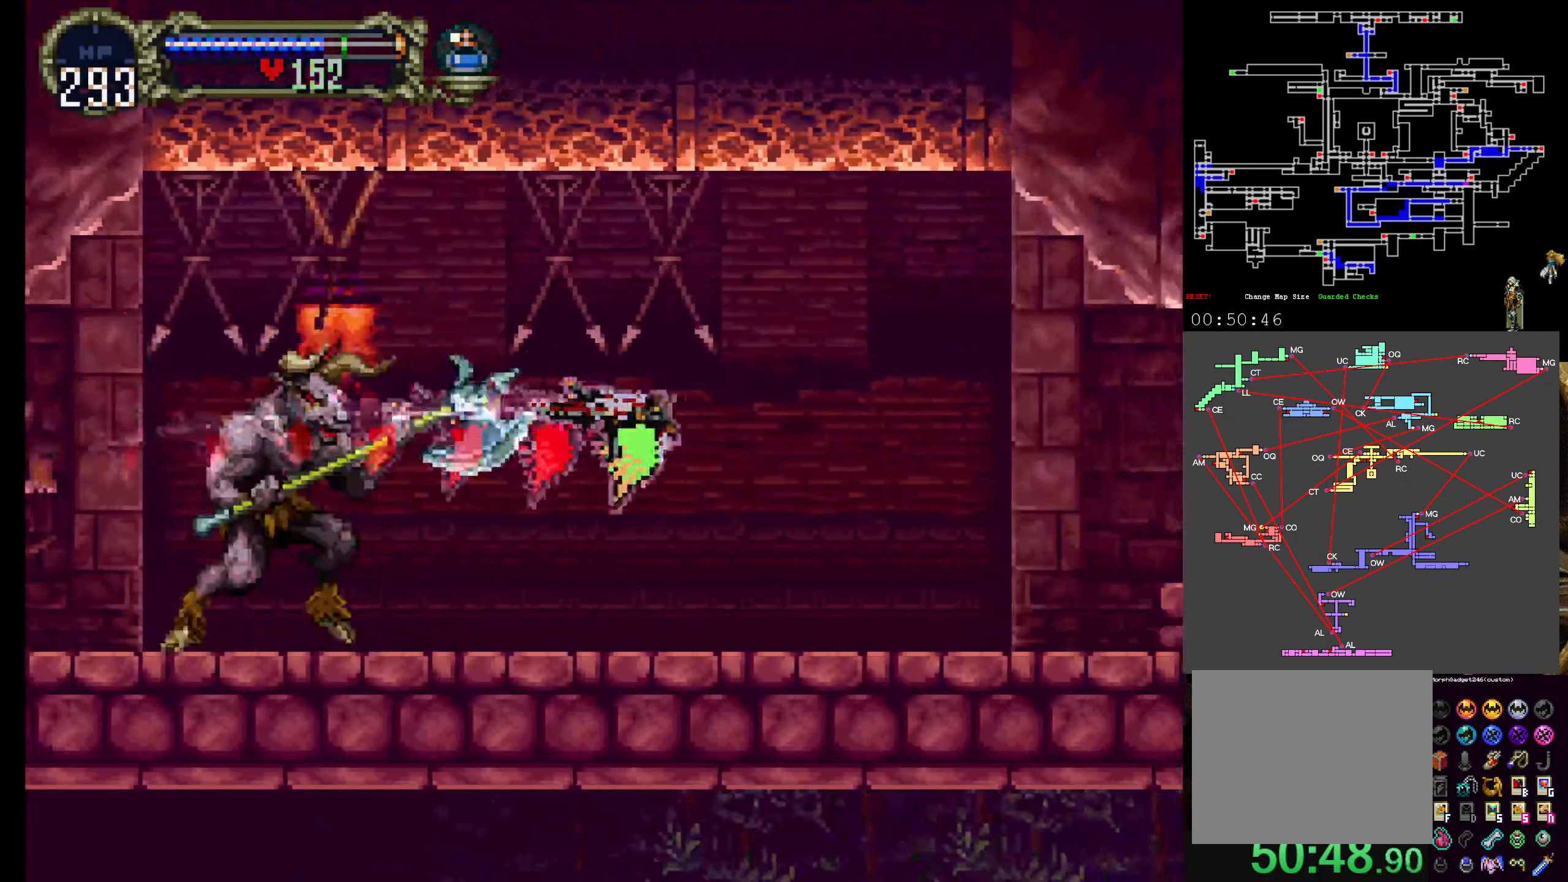
Gameplay with a controller (Xbox layout); each line is a JSON object with the inputs held at the frame after it. "events" lists button and stick changes between this image and that frame as [ms after this image, input, new state], when the widget could be followed in between. Not read: L3 R3 right_stick.
{"buttons": [], "left_stick": "center", "events": [[233, "SELECT", "down"], [383, "SELECT", "up"]]}
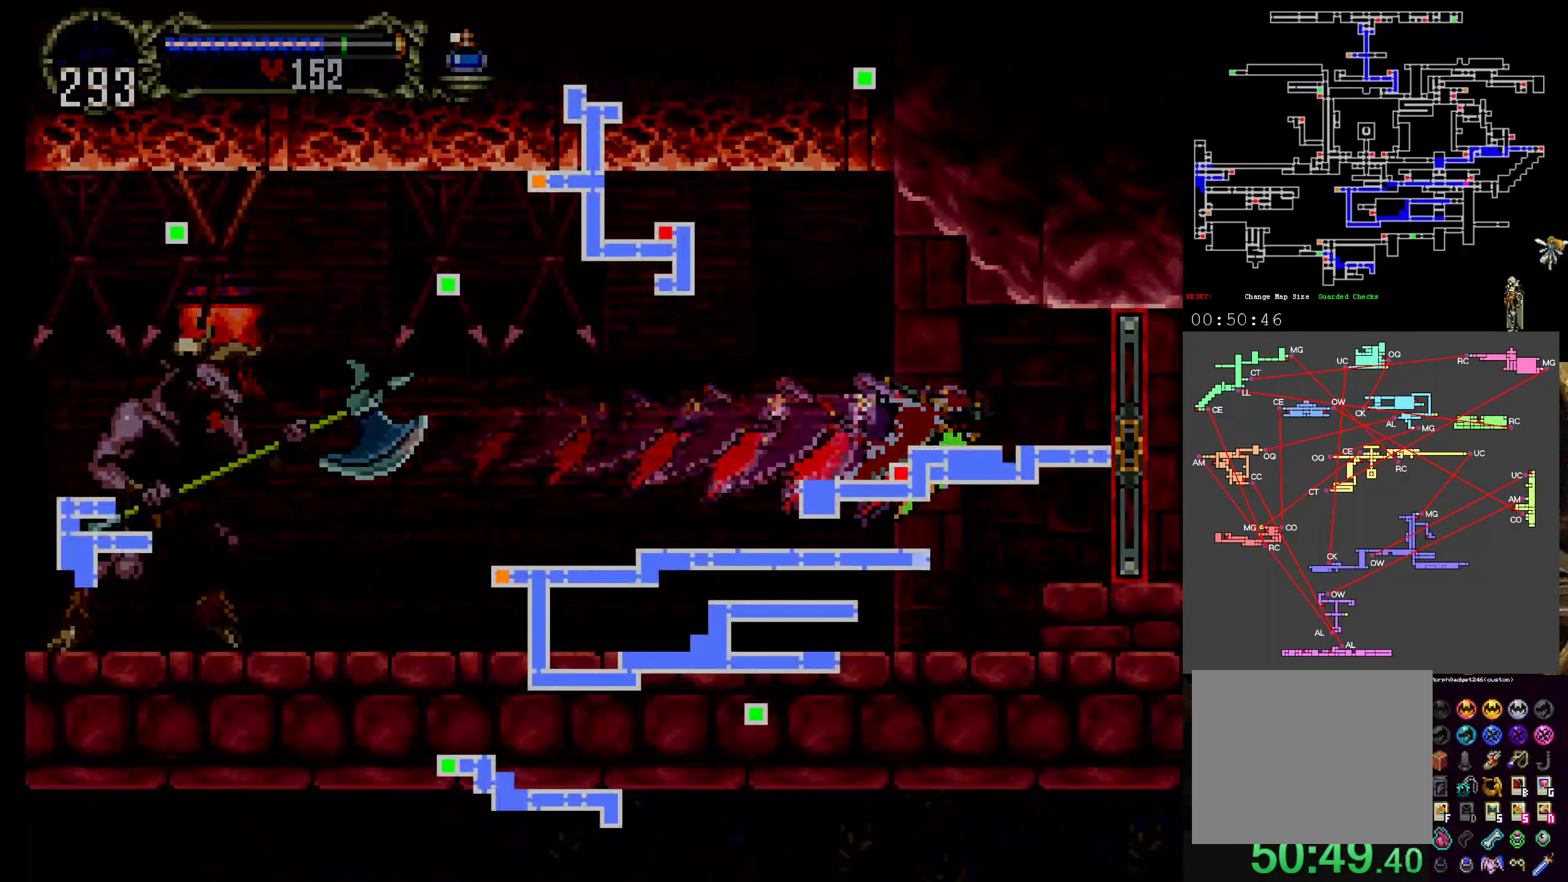
{"buttons": [], "left_stick": "center", "events": []}
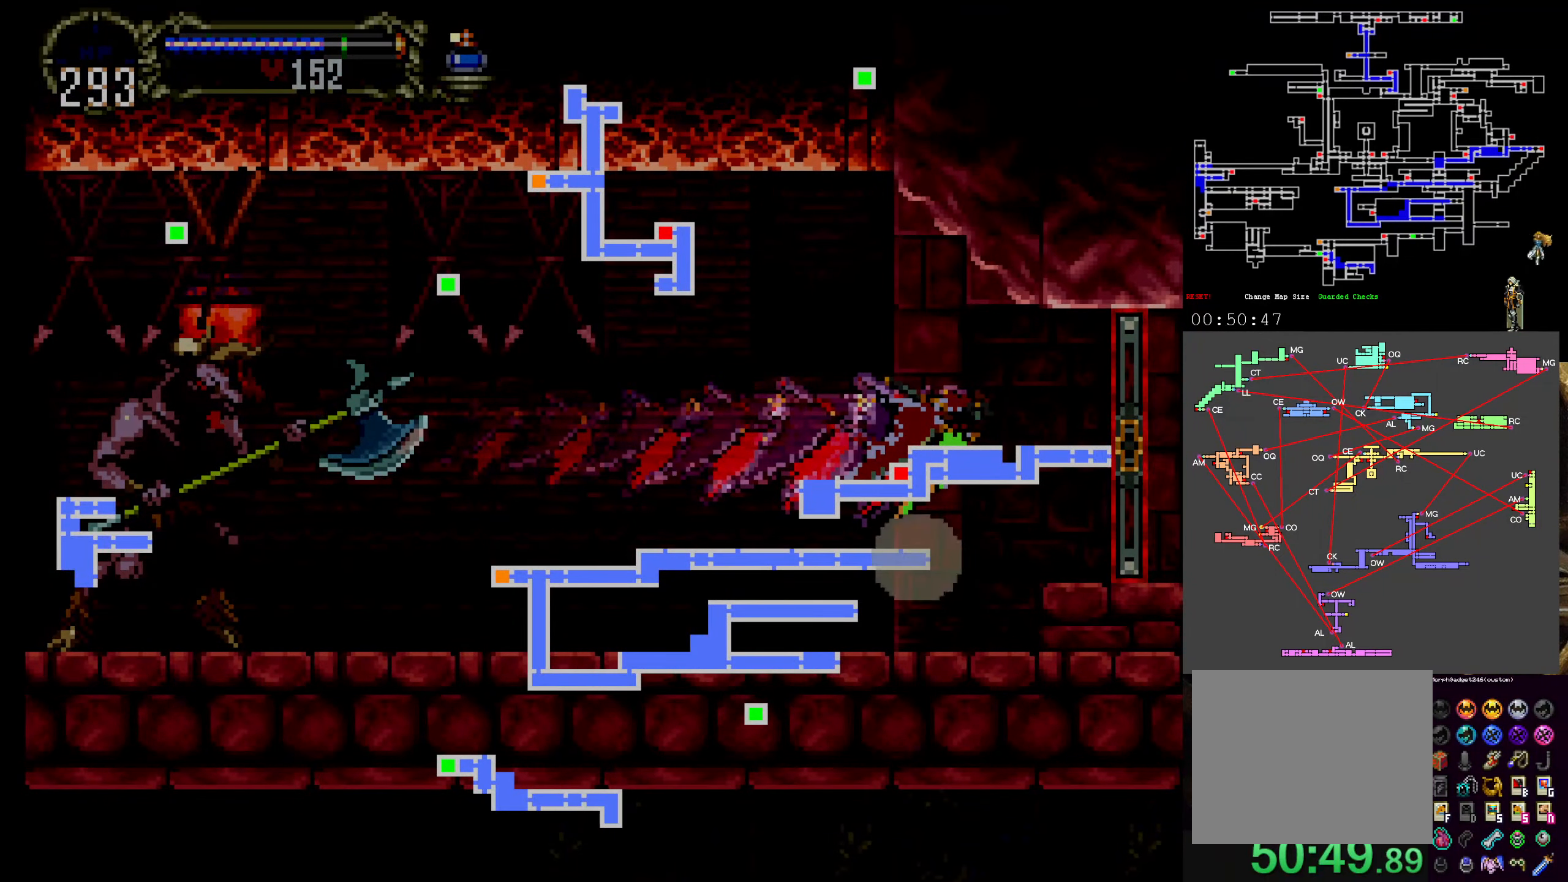
{"buttons": [], "left_stick": "center", "events": []}
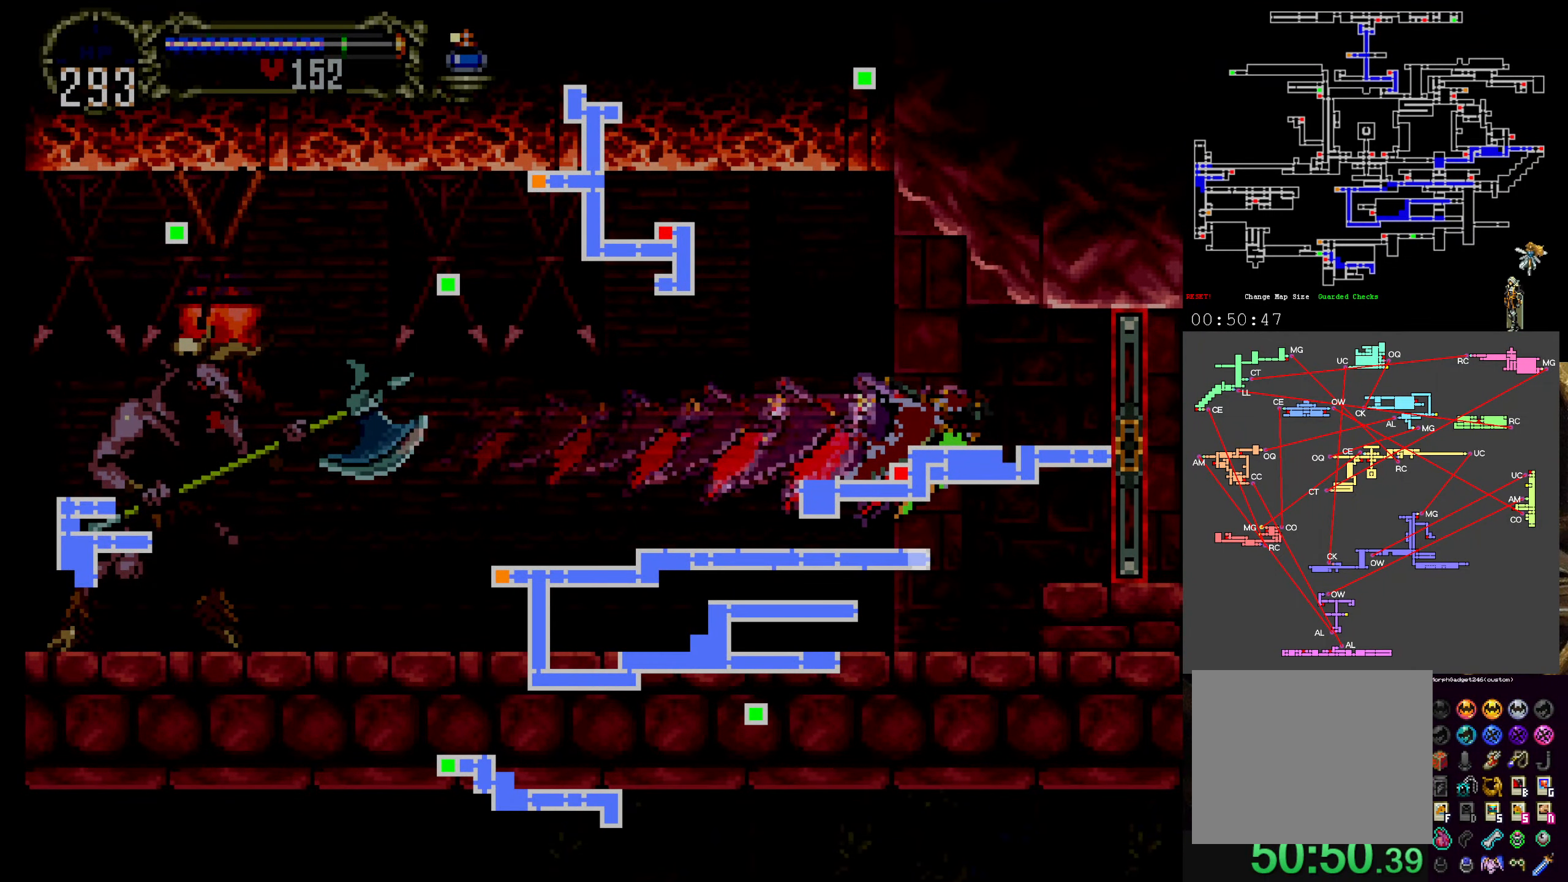
{"buttons": [], "left_stick": "center", "events": [[33, "SELECT", "down"], [150, "SELECT", "up"]]}
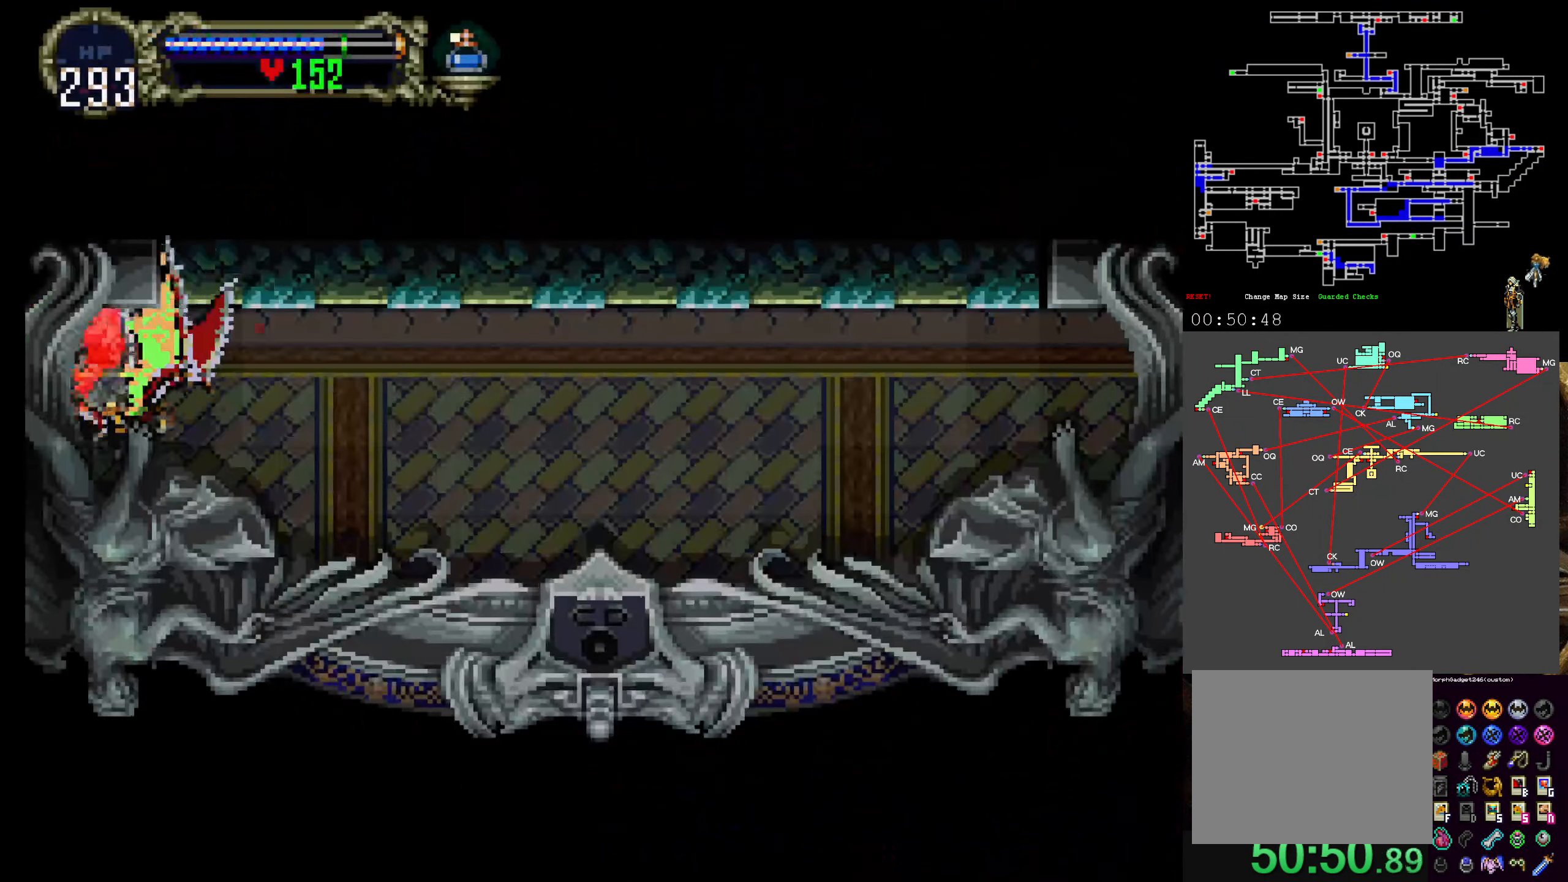
{"buttons": [], "left_stick": "center", "events": []}
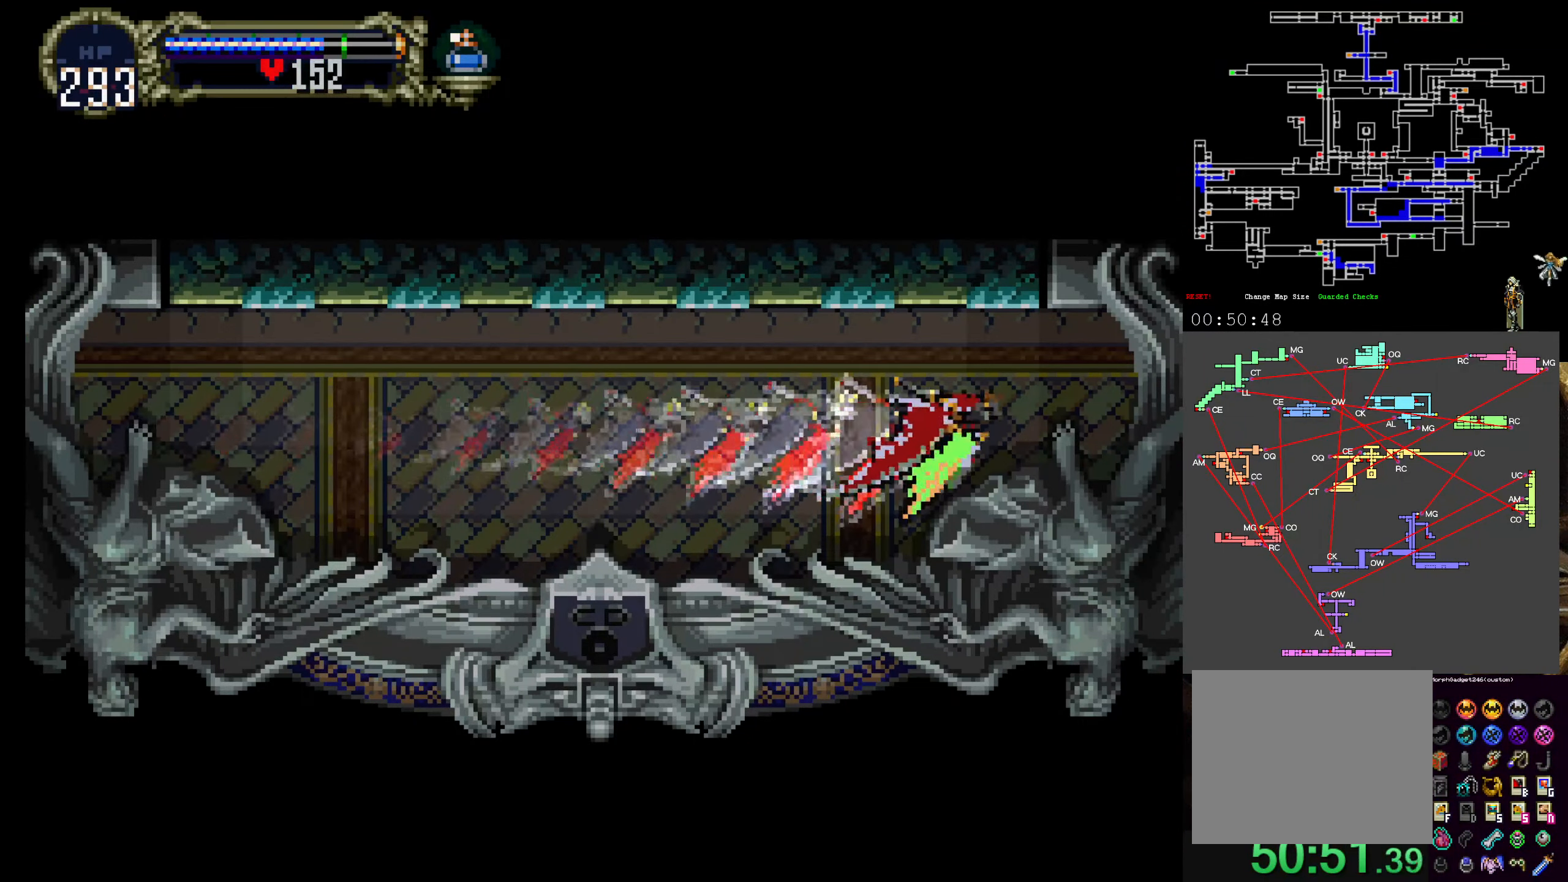
{"buttons": [], "left_stick": "center", "events": []}
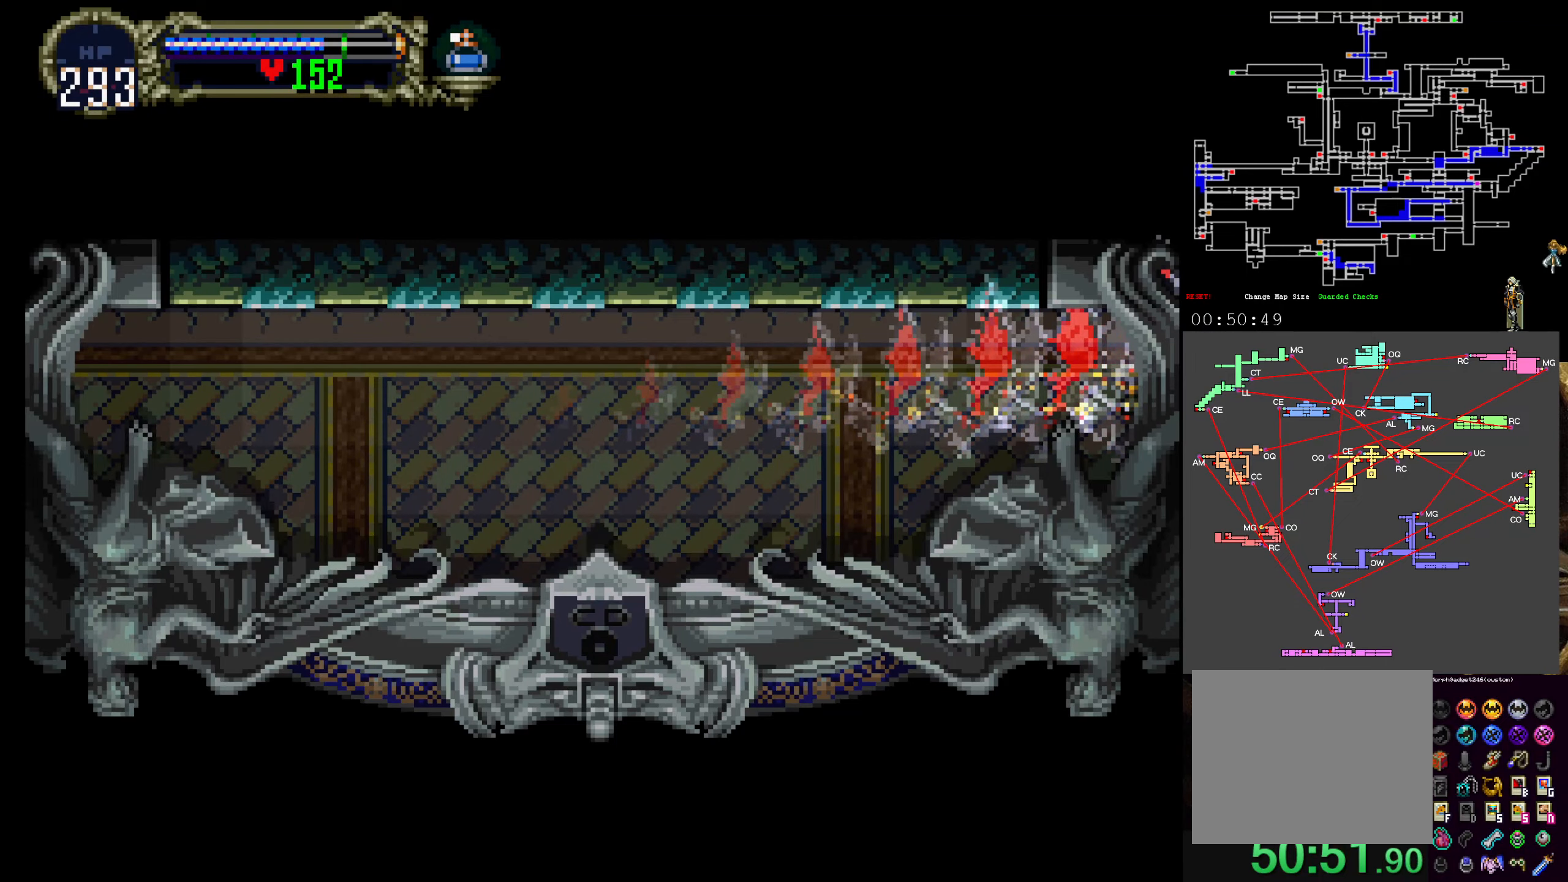
{"buttons": [], "left_stick": "center", "events": []}
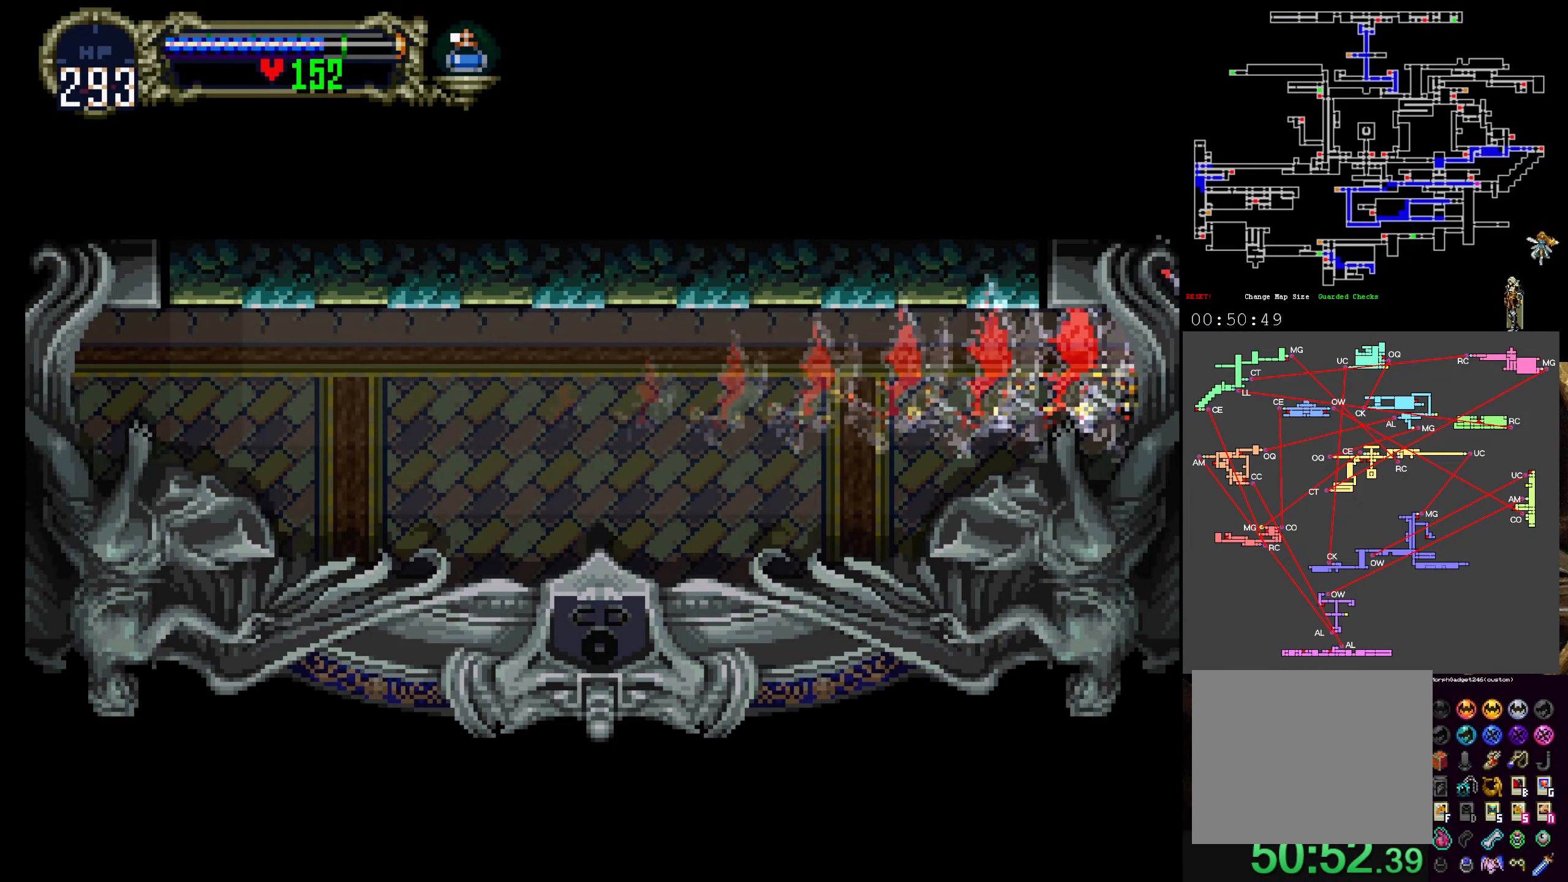
{"buttons": [], "left_stick": "center", "events": []}
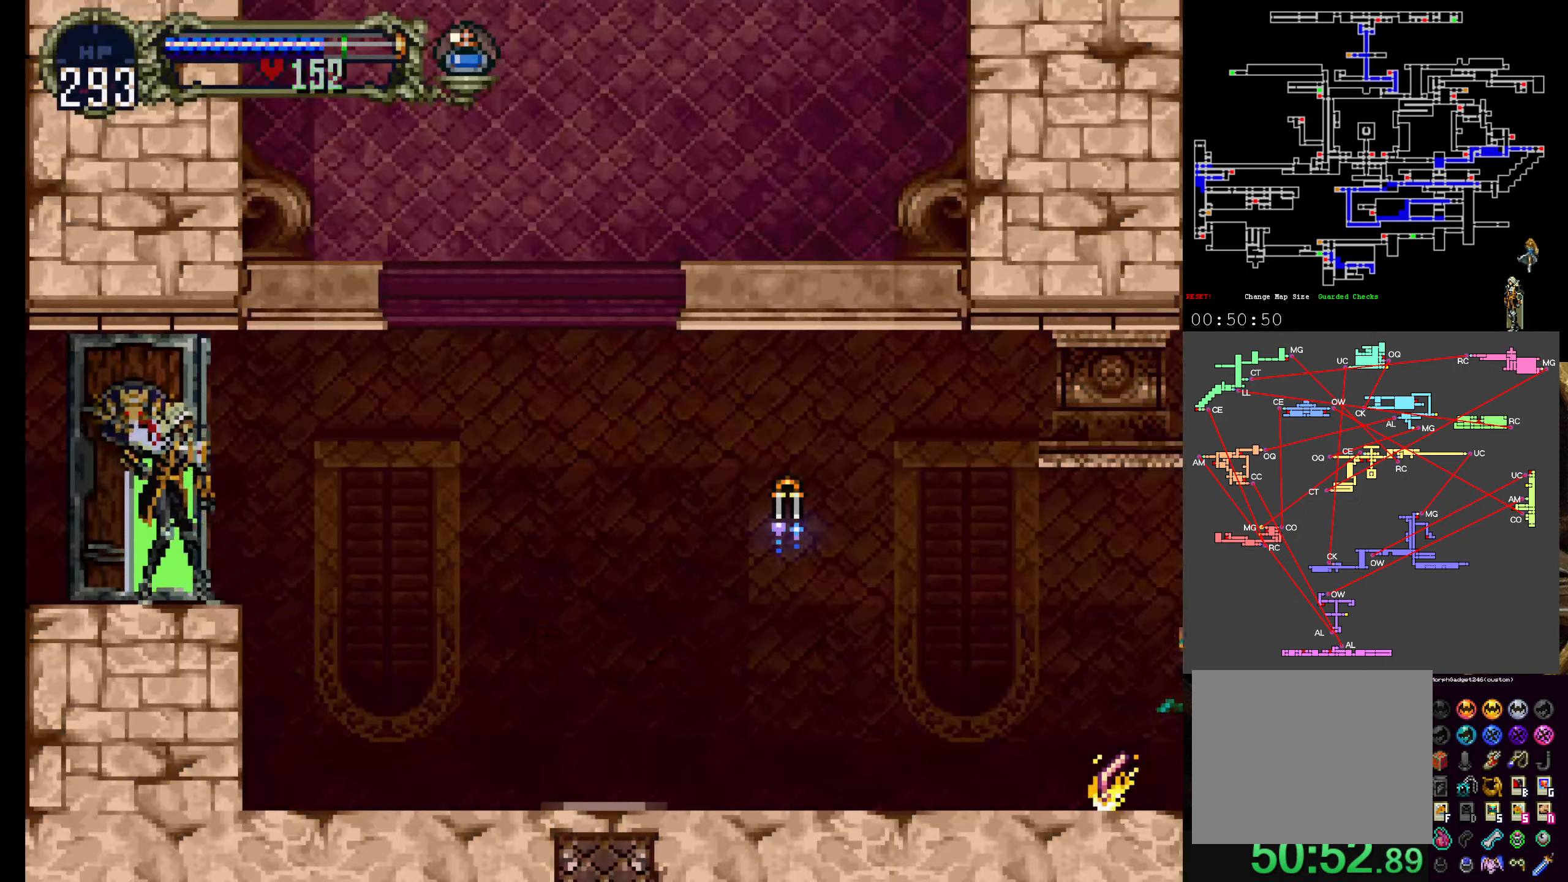
{"buttons": ["SELECT"], "left_stick": "center", "events": [[367, "SELECT", "down"]]}
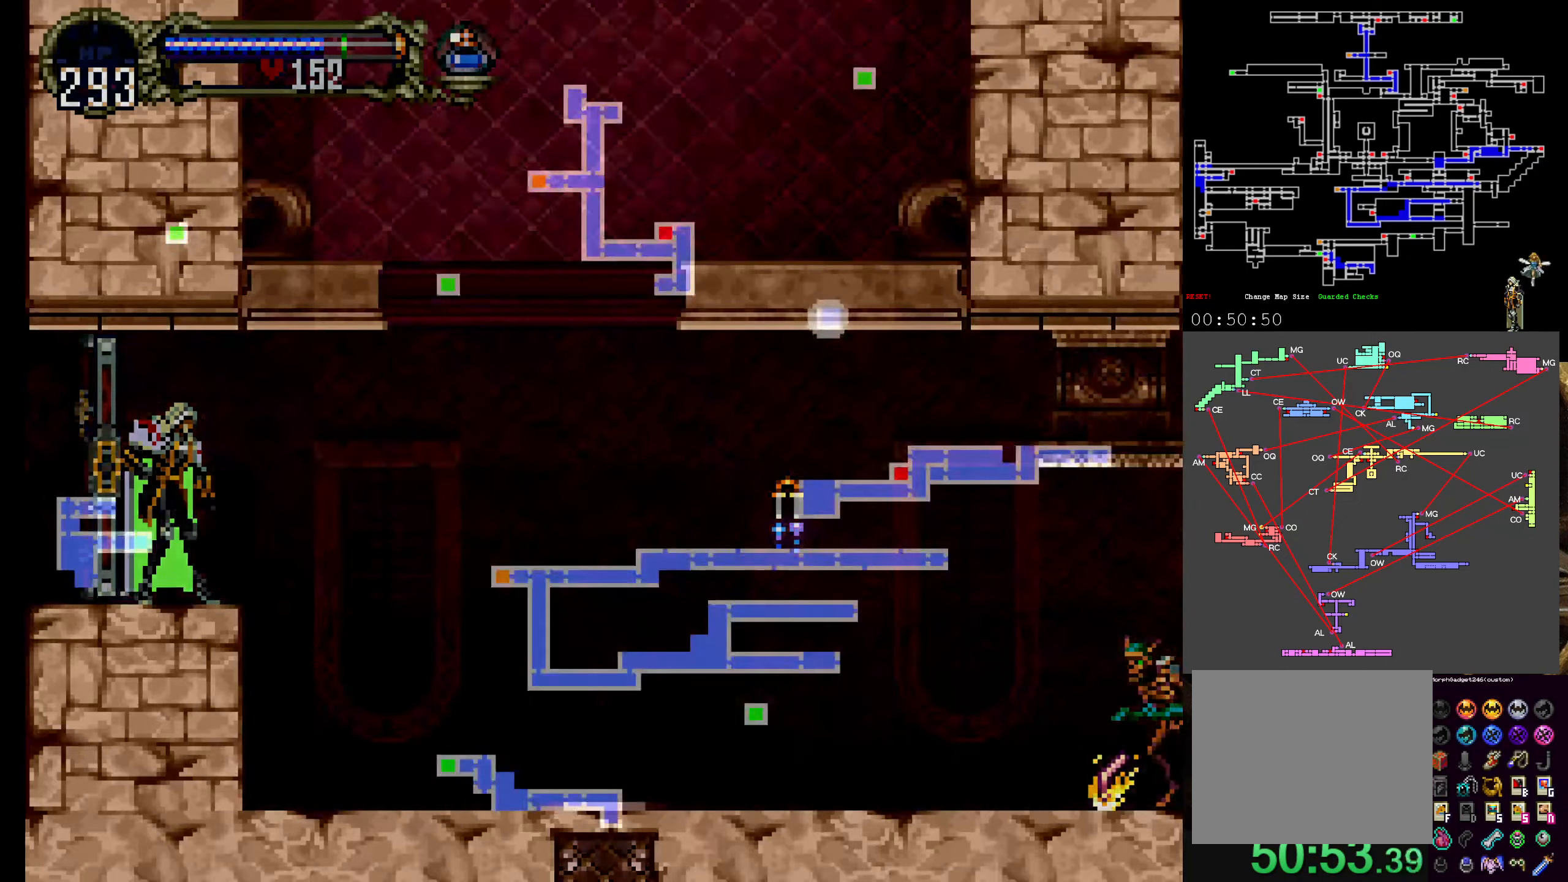
{"buttons": [], "left_stick": "center", "events": [[33, "SELECT", "up"]]}
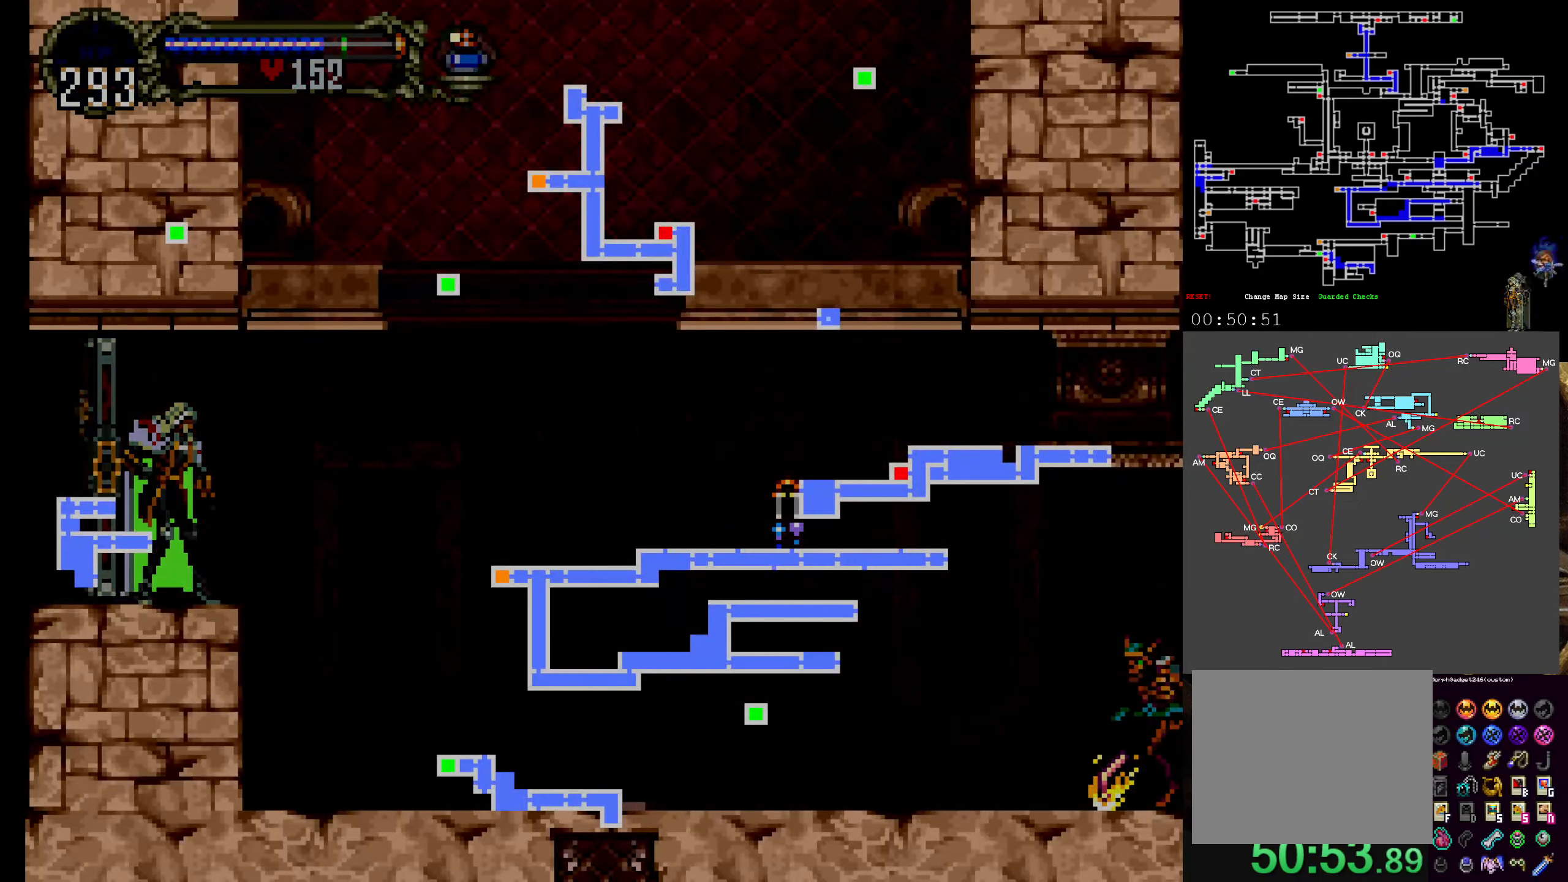
{"buttons": [], "left_stick": "center", "events": [[283, "SELECT", "down"], [383, "SELECT", "up"]]}
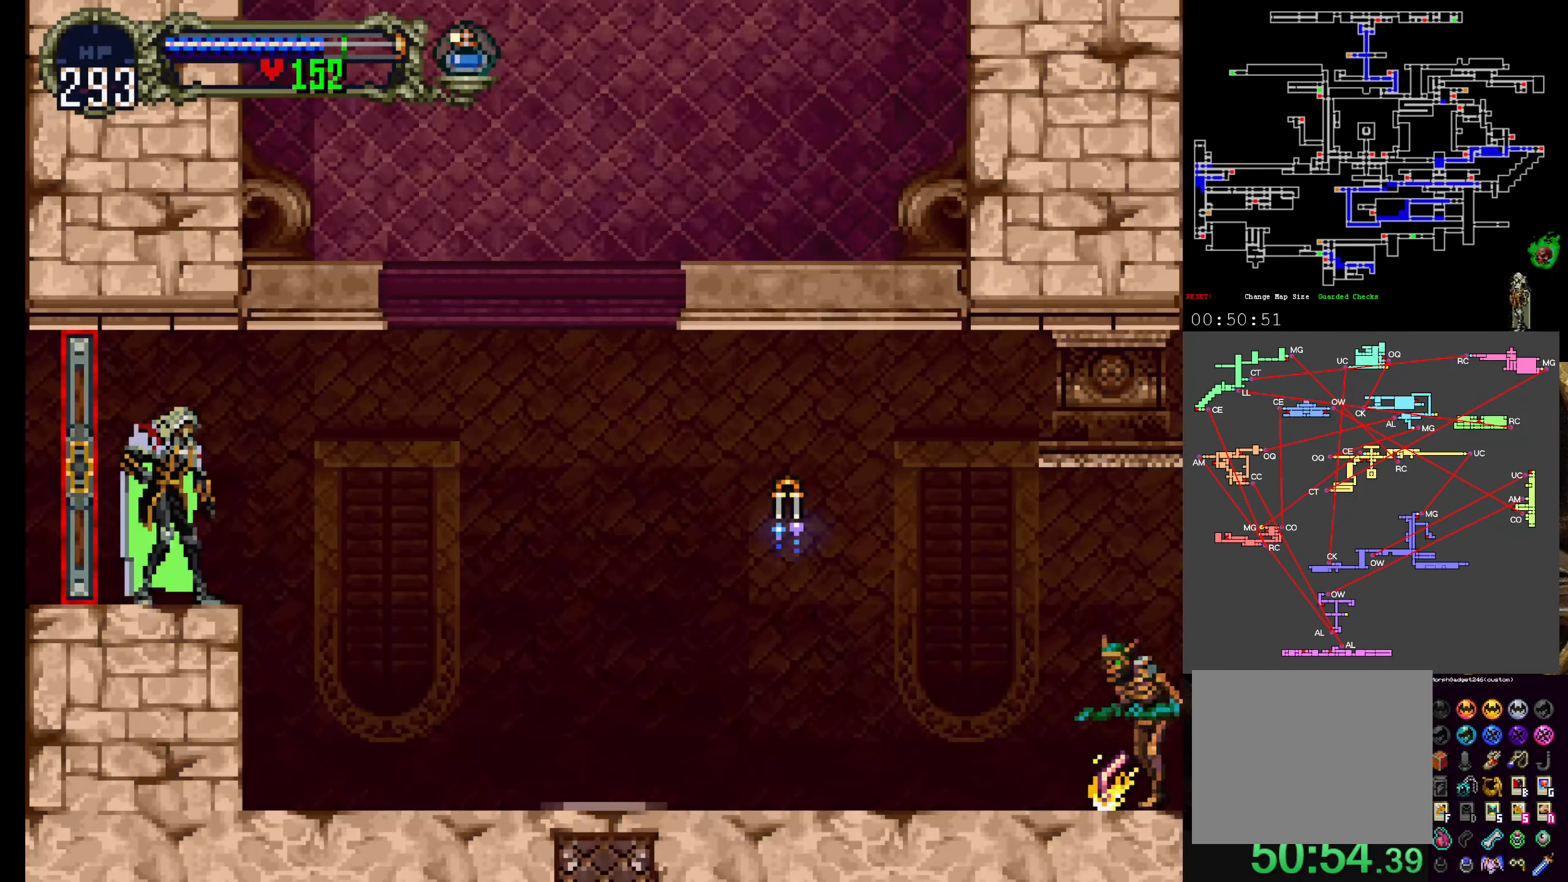
{"buttons": ["DPAD_RIGHT"], "left_stick": "center", "events": [[33, "DPAD_RIGHT", "down"], [150, "R1", "down"], [167, "DPAD_RIGHT", "up"], [317, "R1", "up"], [433, "DPAD_RIGHT", "down"]]}
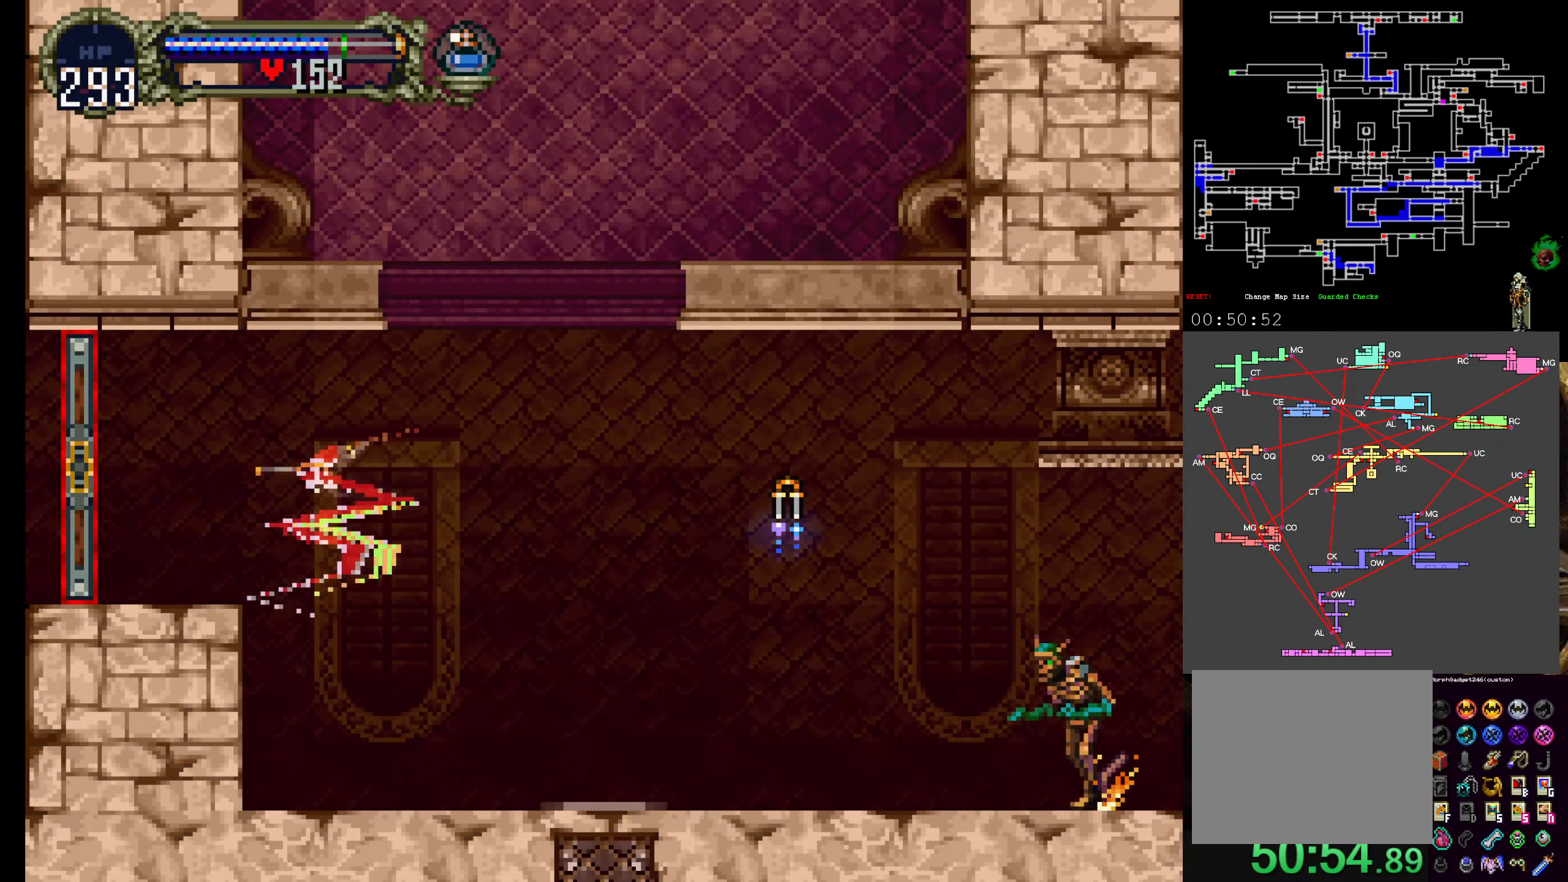
{"buttons": ["Y", "DPAD_RIGHT"], "left_stick": "center", "events": [[167, "DPAD_DOWN", "down"], [400, "Y", "down"], [450, "DPAD_DOWN", "up"]]}
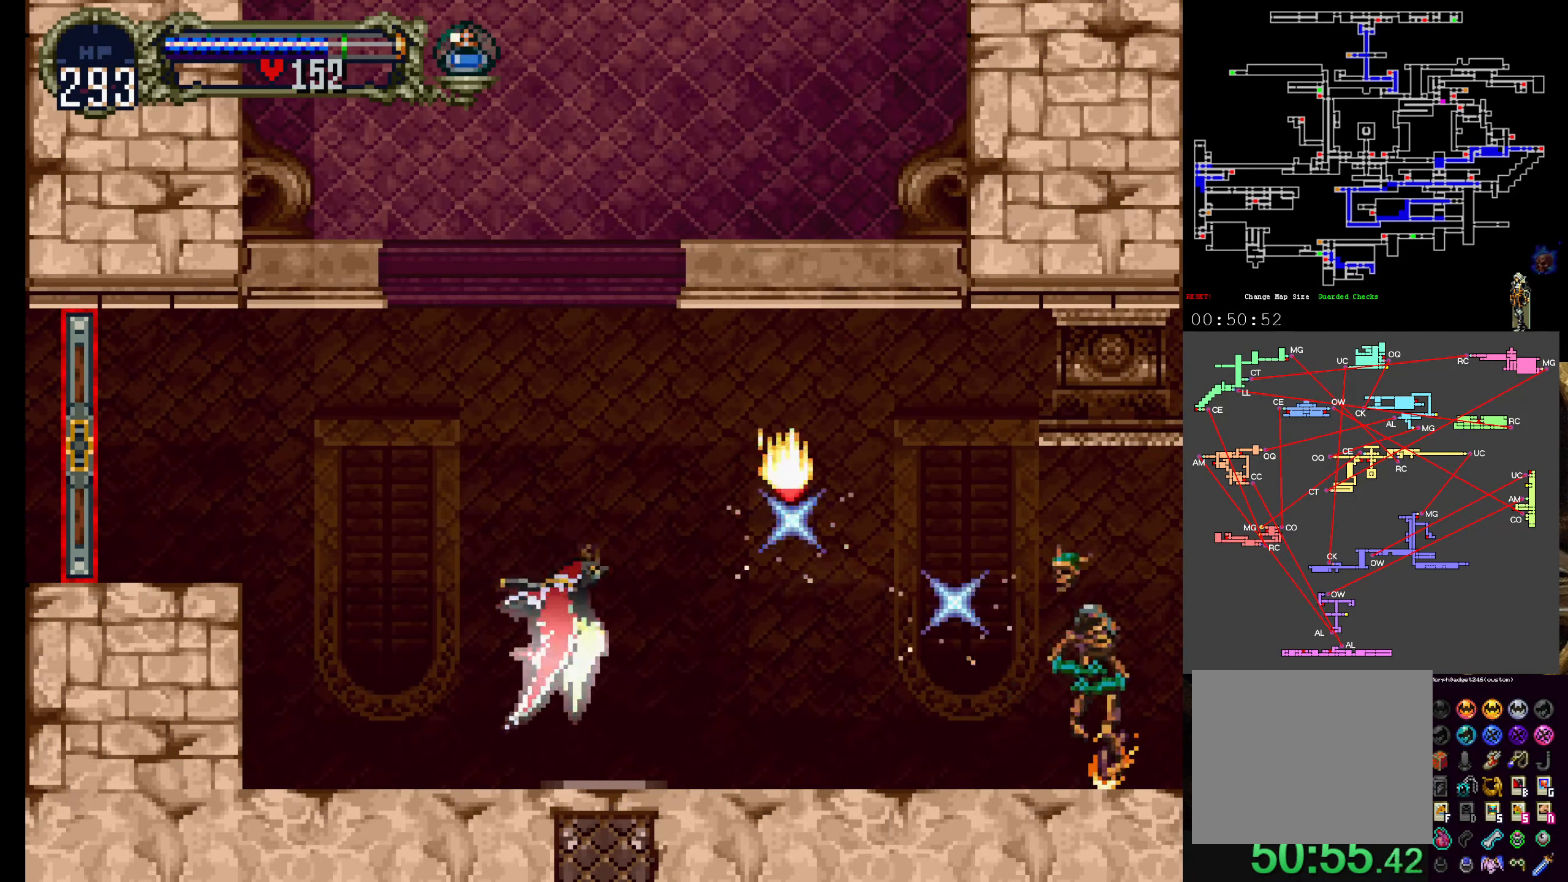
{"buttons": ["DPAD_RIGHT"], "left_stick": "center", "events": [[33, "Y", "up"]]}
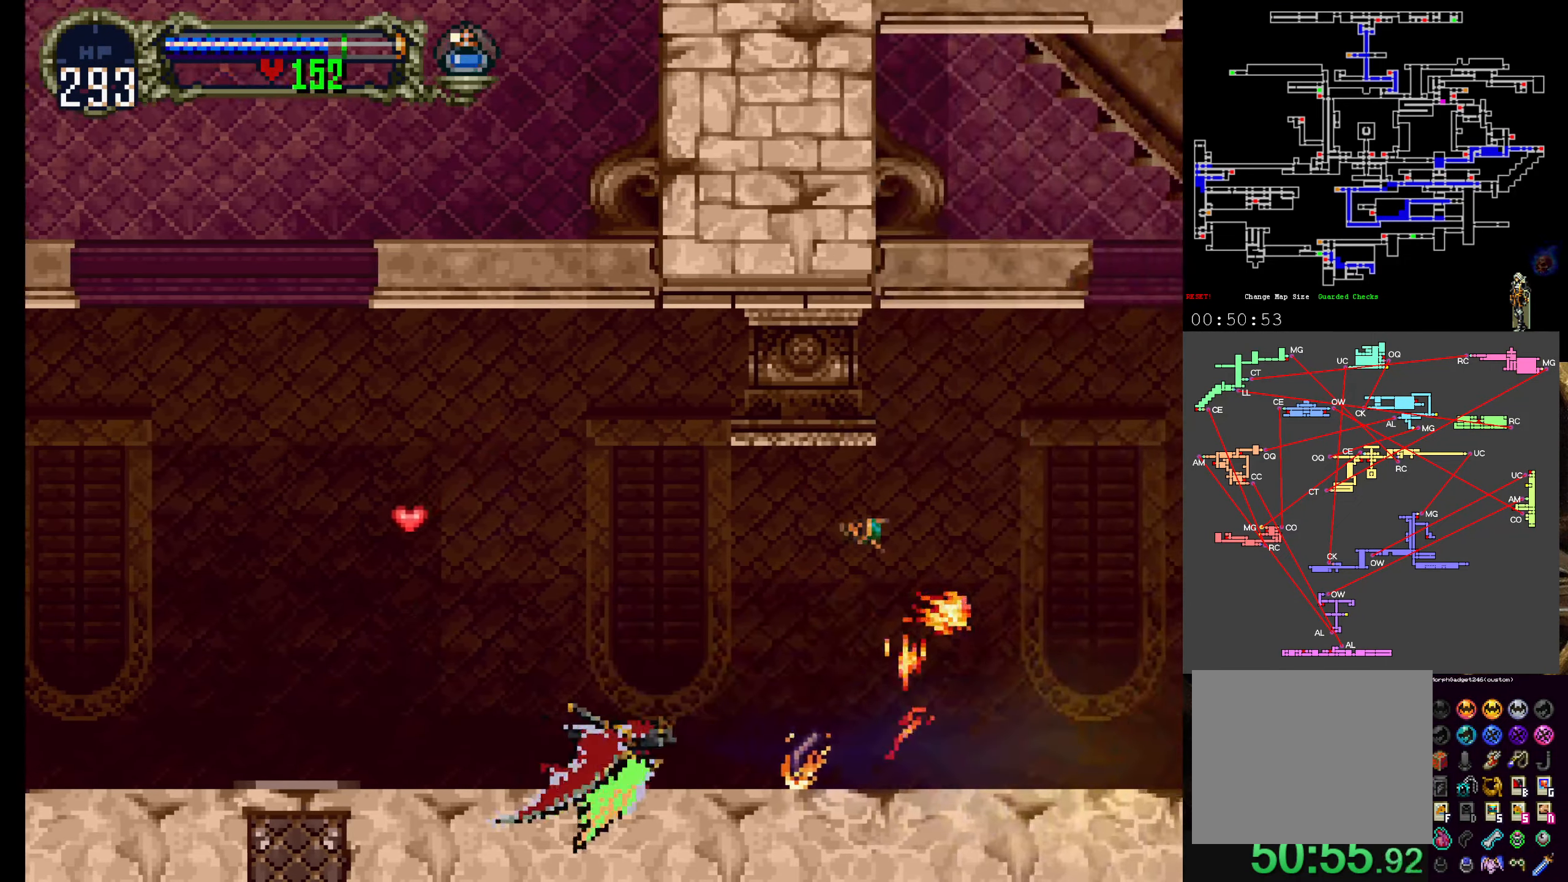
{"buttons": ["DPAD_UP", "DPAD_LEFT"], "left_stick": "center", "events": [[250, "DPAD_UP", "down"], [267, "DPAD_RIGHT", "up"], [317, "DPAD_LEFT", "down"]]}
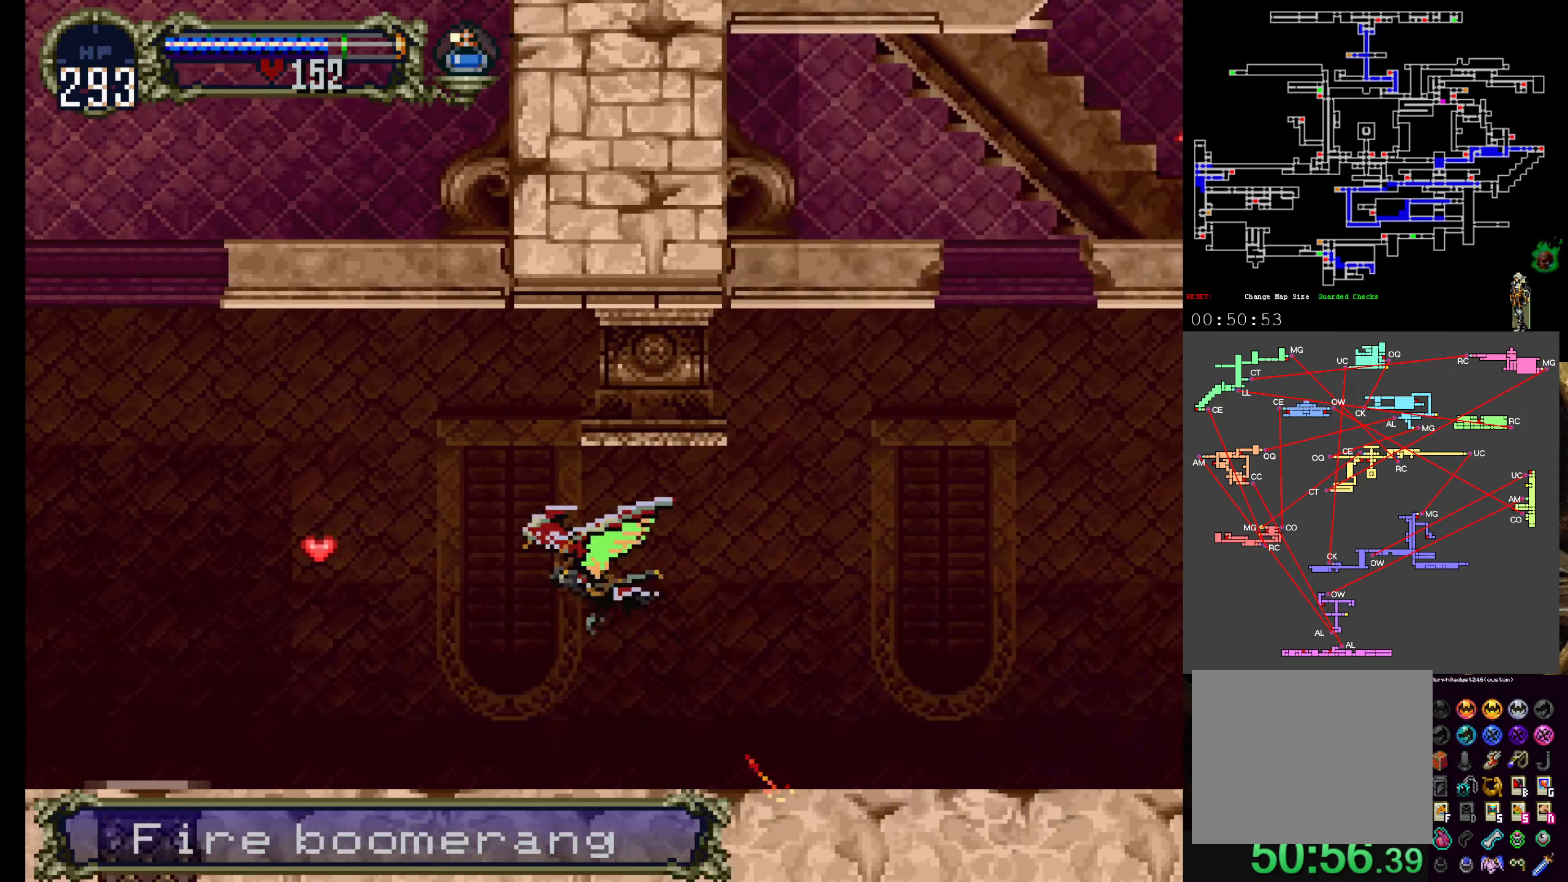
{"buttons": [], "left_stick": "center", "events": [[33, "DPAD_UP", "up"], [50, "DPAD_LEFT", "up"], [183, "SELECT", "down"], [284, "DPAD_UP", "down"], [334, "SELECT", "up"], [350, "DPAD_UP", "up"]]}